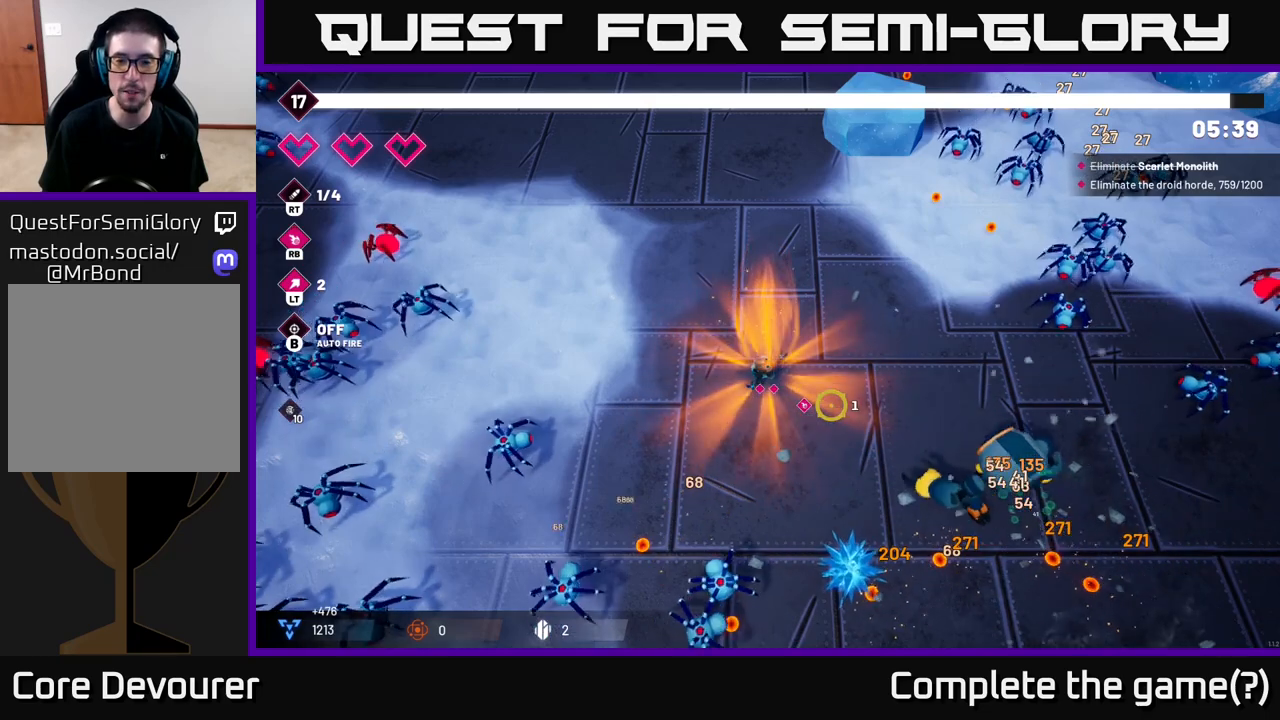
Gameplay with a controller (Xbox layout); each line is a JSON object with the inputs held at the frame after it. "events" lists button and stick changes between this image and that frame as [ms after this image, input, new state], when the widget could be followed in between.
{"buttons": [], "left_stick": "center", "right_stick": "center", "events": [[67, "L2", "up"], [67, "left_stick", "center"], [200, "L2", "down"], [317, "L2", "up"], [400, "right_stick", "up-right"], [500, "right_stick", "center"]]}
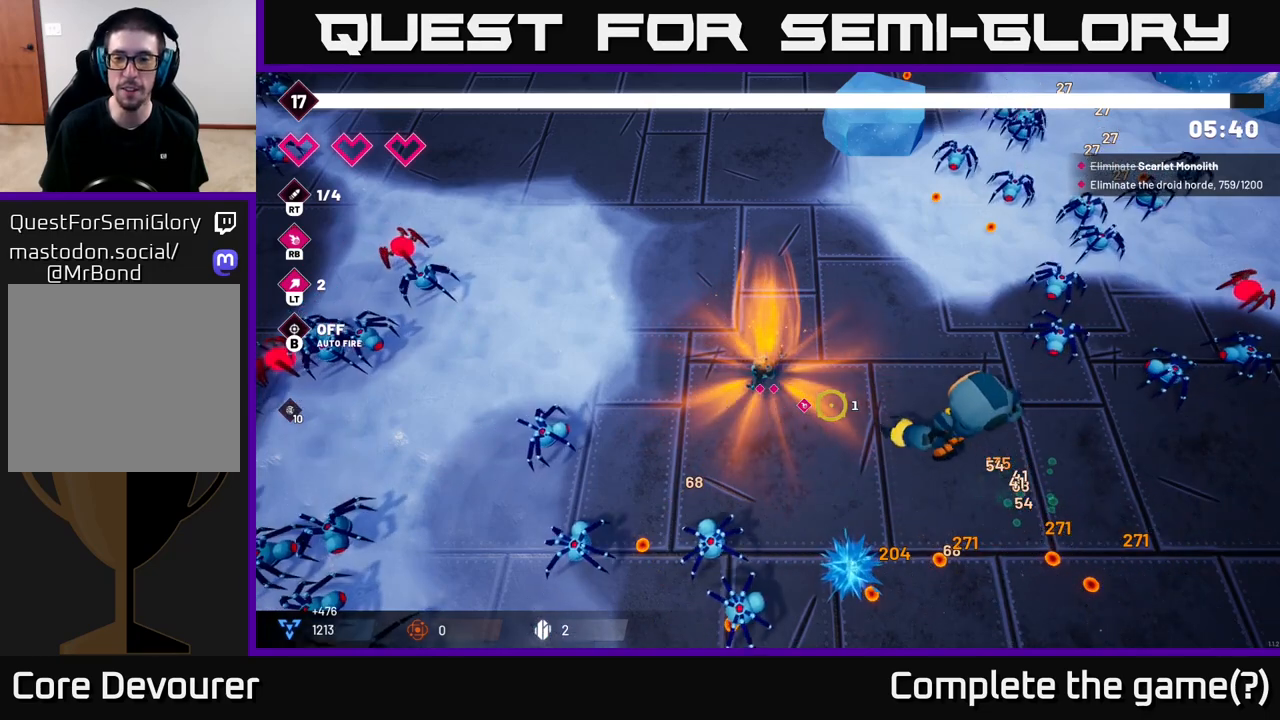
{"buttons": [], "left_stick": "center", "right_stick": "center", "events": []}
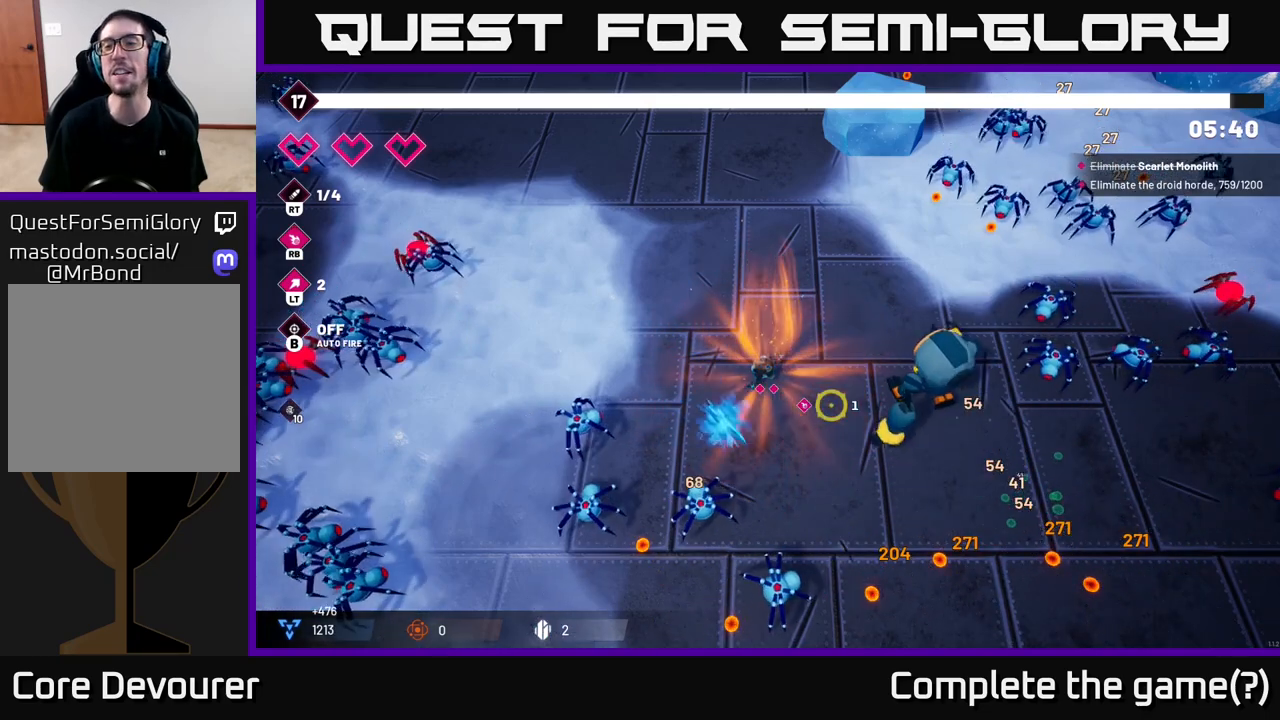
{"buttons": [], "left_stick": "center", "right_stick": "center", "events": []}
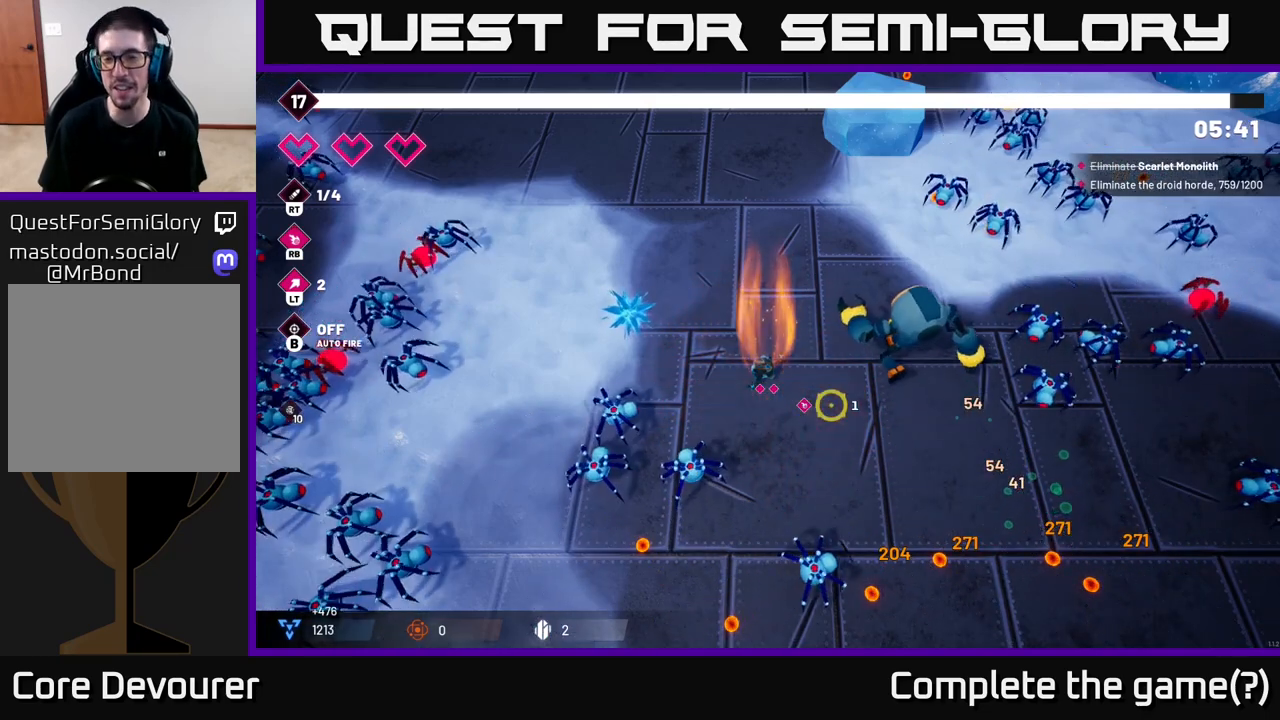
{"buttons": [], "left_stick": "center", "right_stick": "center", "events": []}
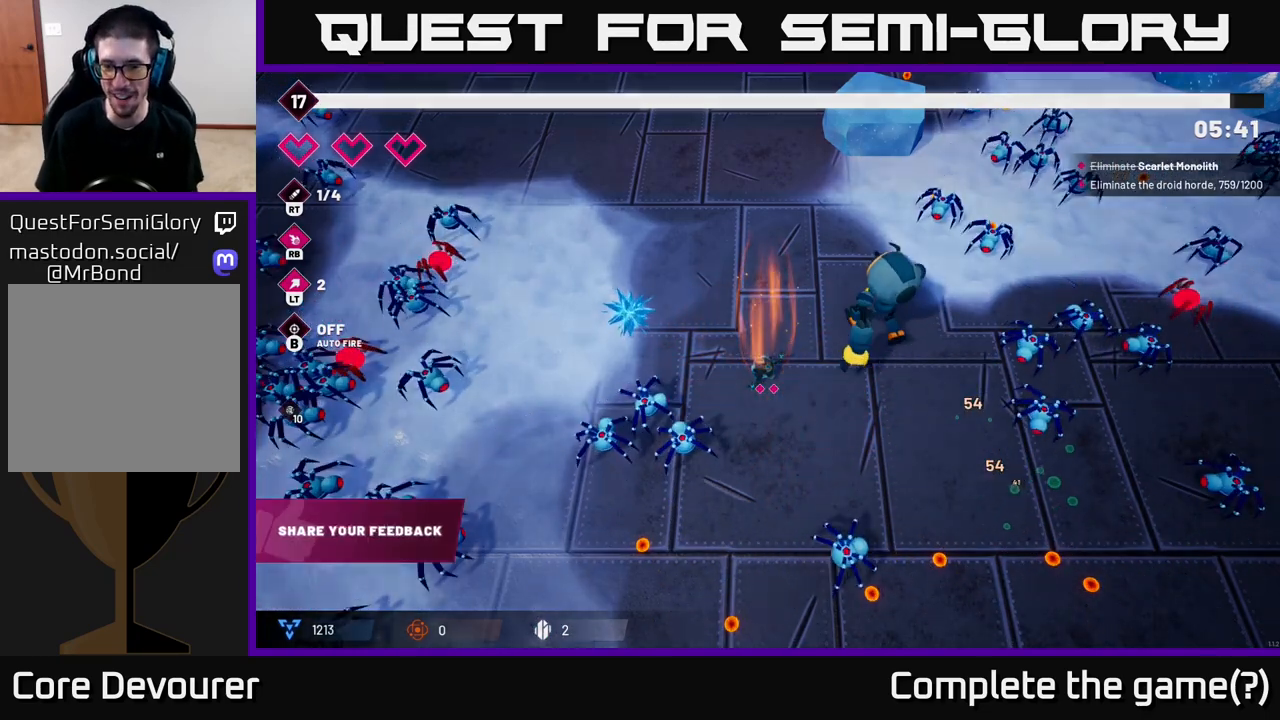
{"buttons": [], "left_stick": "center", "right_stick": "center", "events": []}
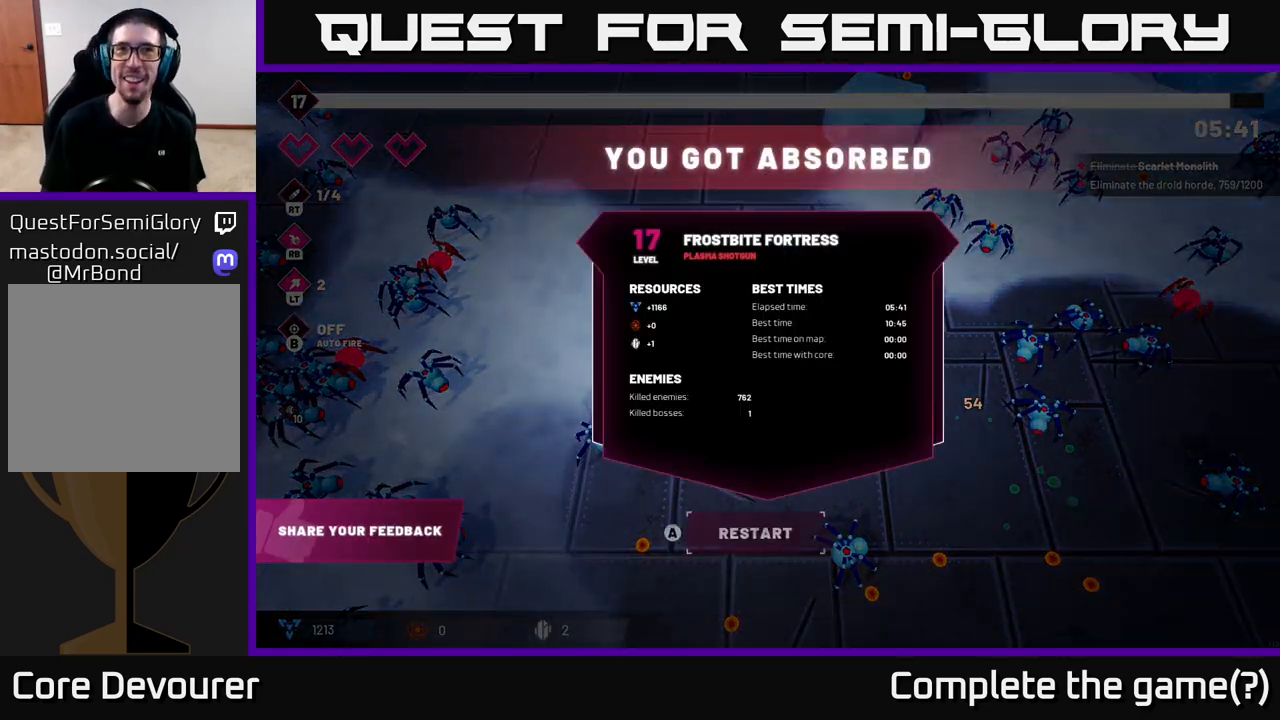
{"buttons": [], "left_stick": "center", "right_stick": "center", "events": []}
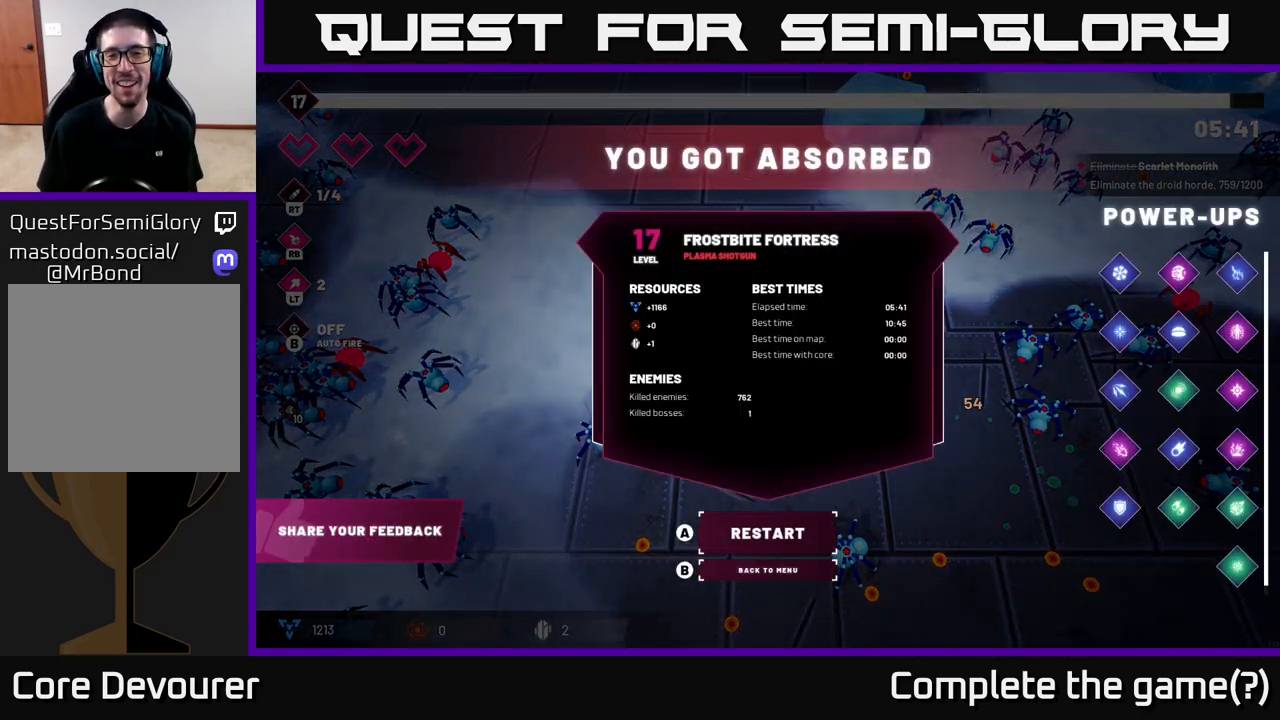
{"buttons": [], "left_stick": "center", "right_stick": "center", "events": []}
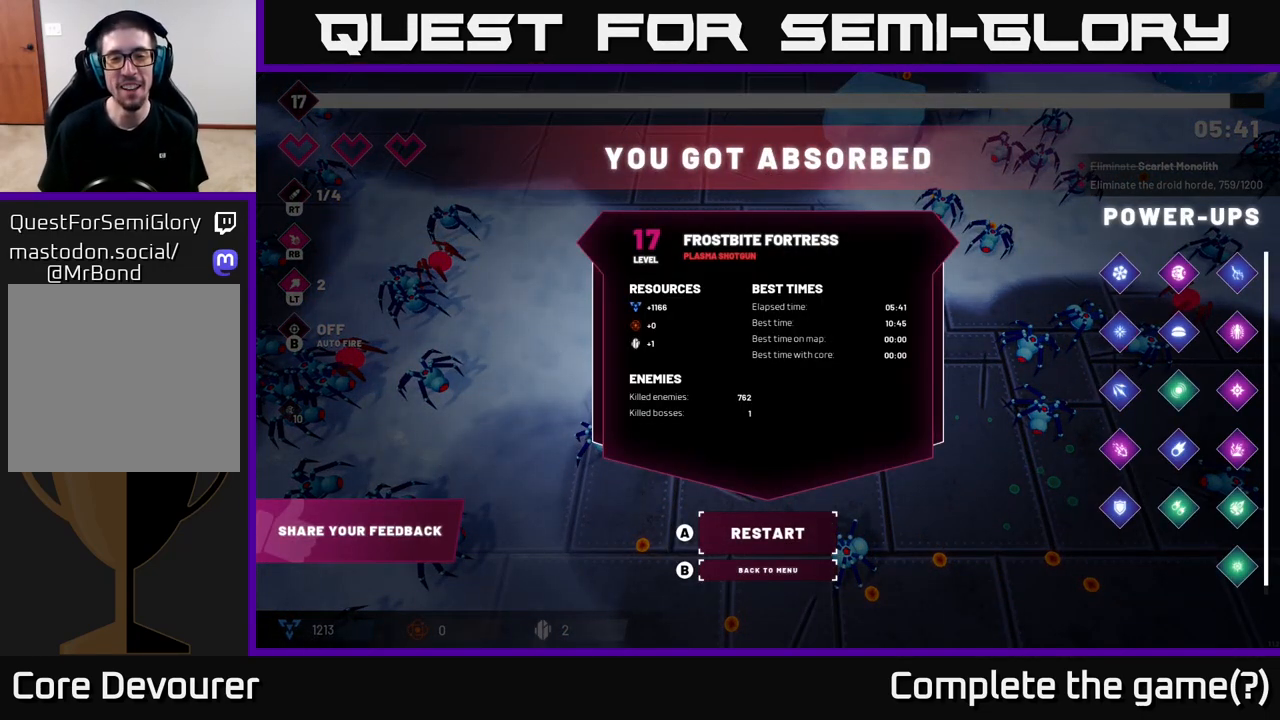
{"buttons": [], "left_stick": "center", "right_stick": "center", "events": []}
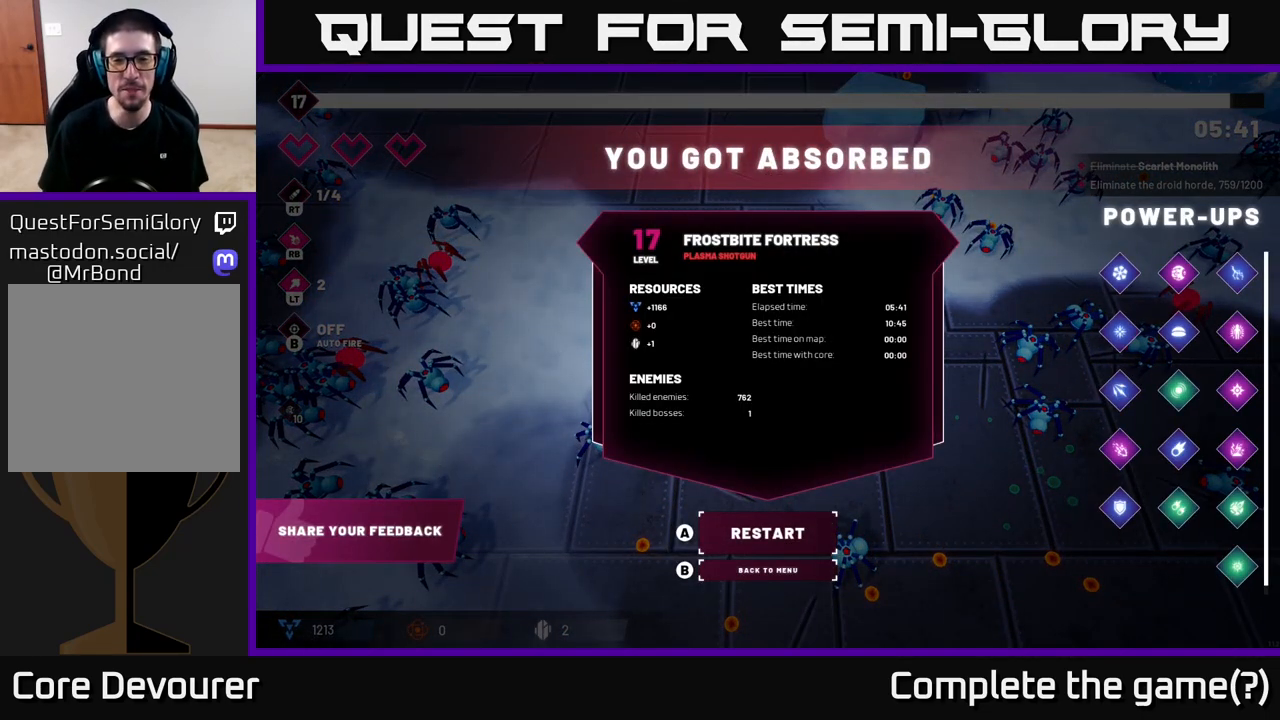
{"buttons": [], "left_stick": "center", "right_stick": "center", "events": []}
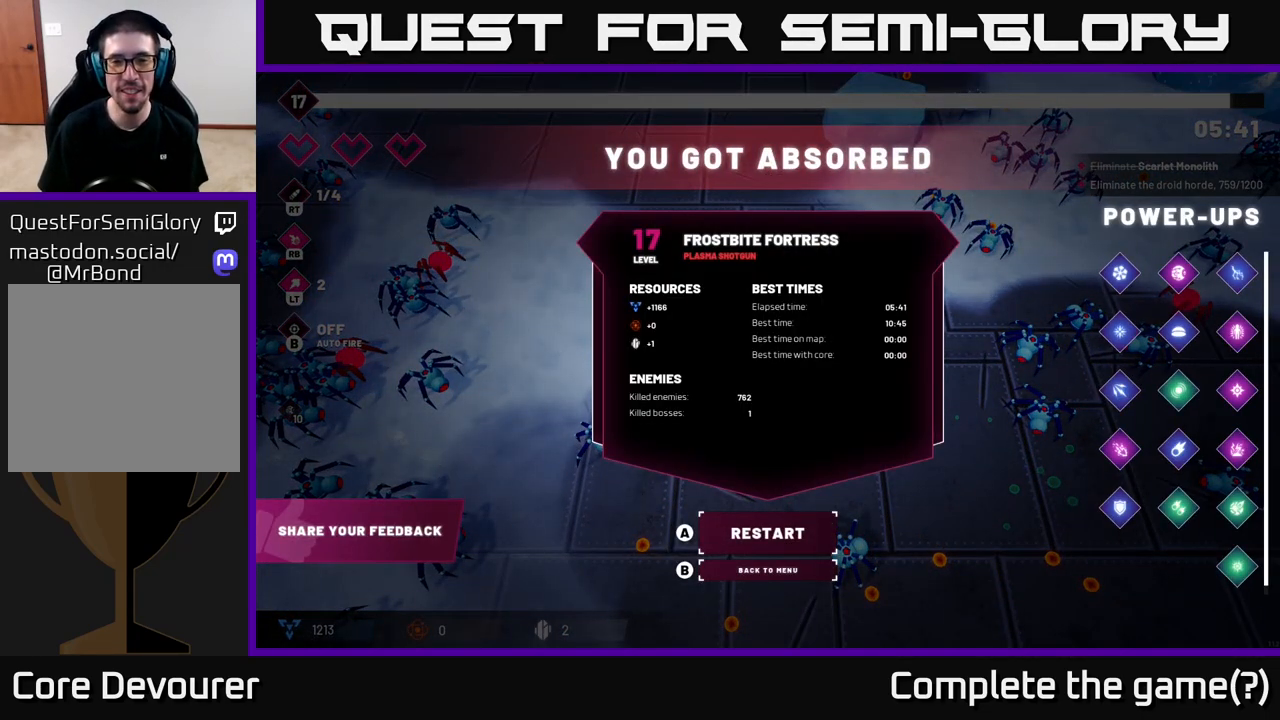
{"buttons": [], "left_stick": "center", "right_stick": "center", "events": []}
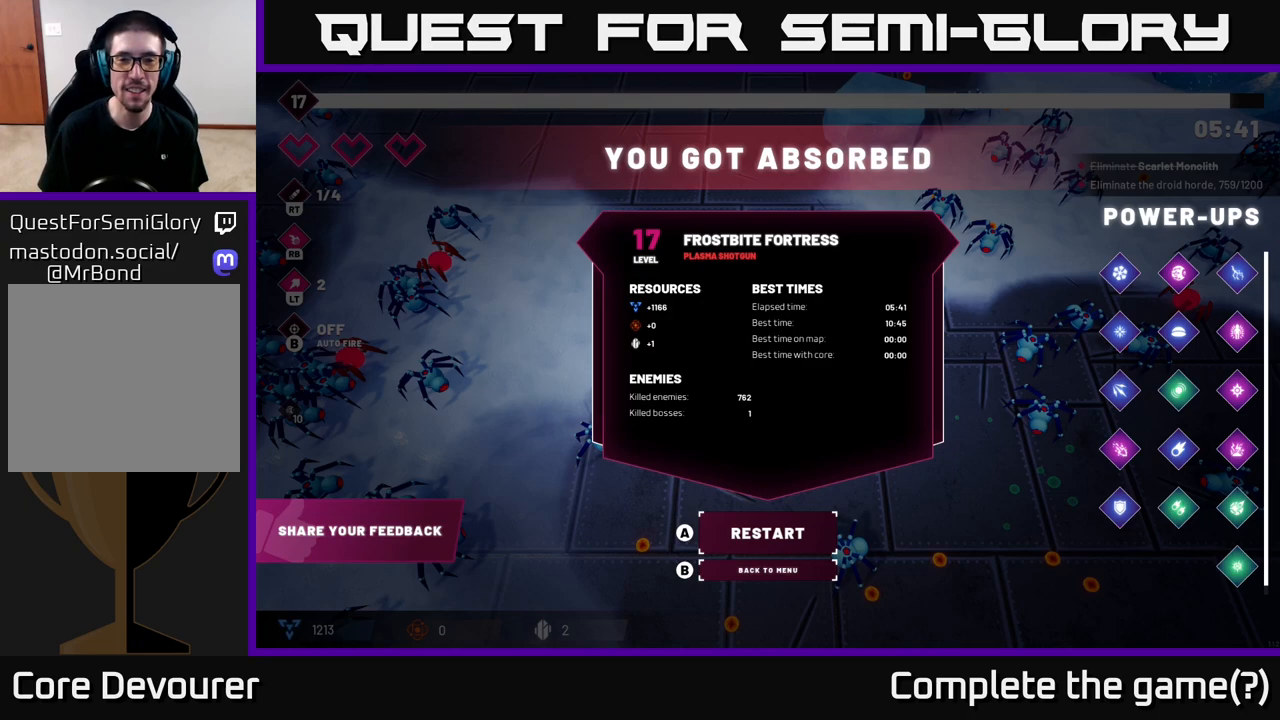
{"buttons": [], "left_stick": "center", "right_stick": "center", "events": []}
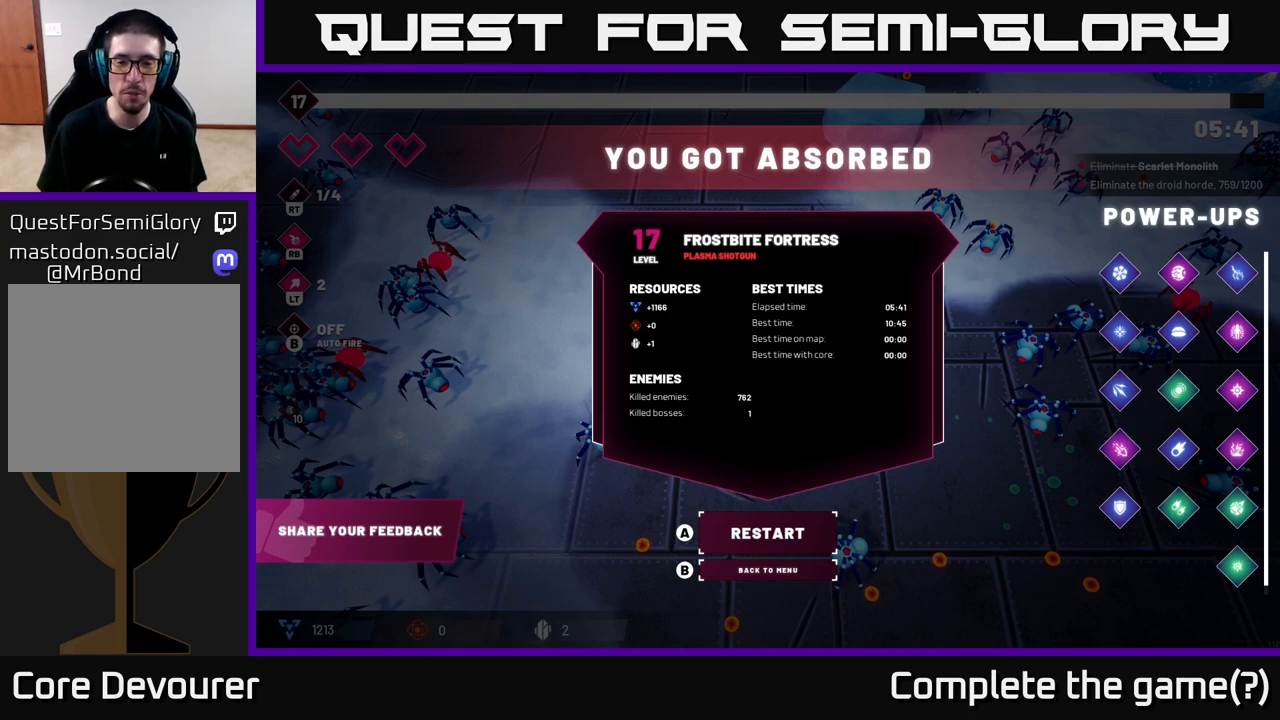
{"buttons": [], "left_stick": "down", "right_stick": "center", "events": [[300, "left_stick", "down"]]}
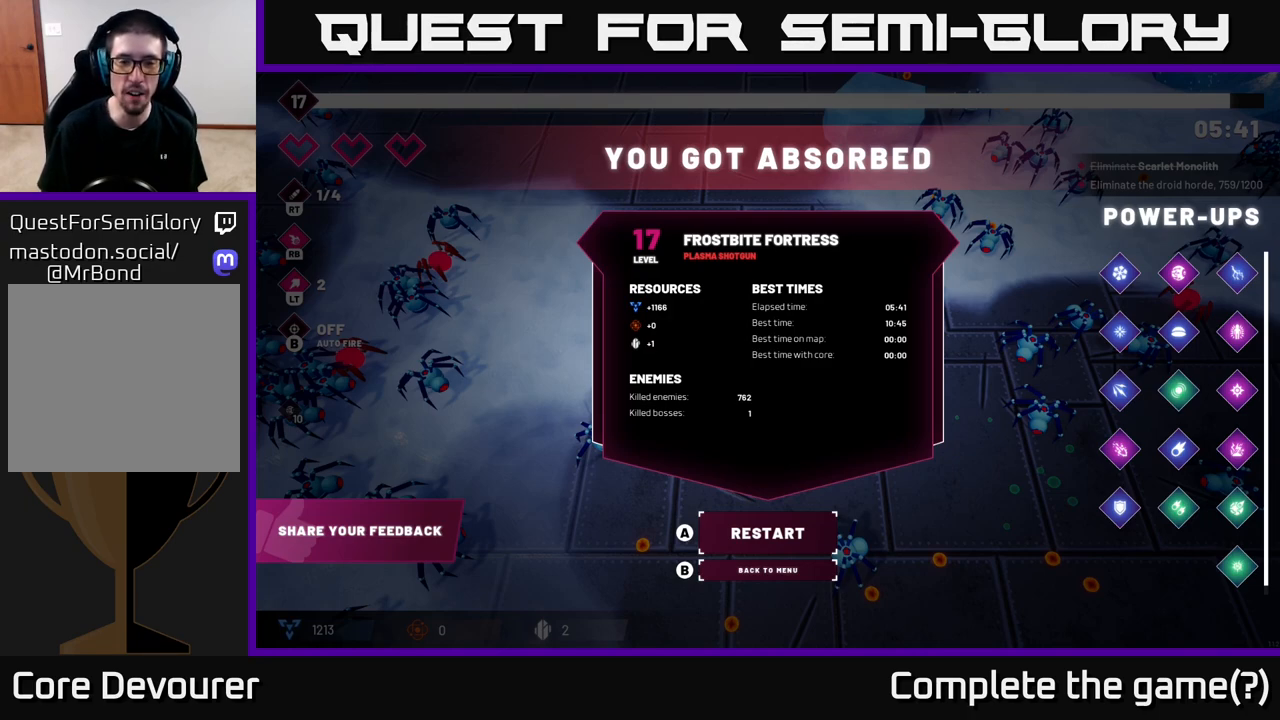
{"buttons": [], "left_stick": "center", "right_stick": "center", "events": [[67, "left_stick", "center"], [250, "left_stick", "up"], [450, "left_stick", "center"]]}
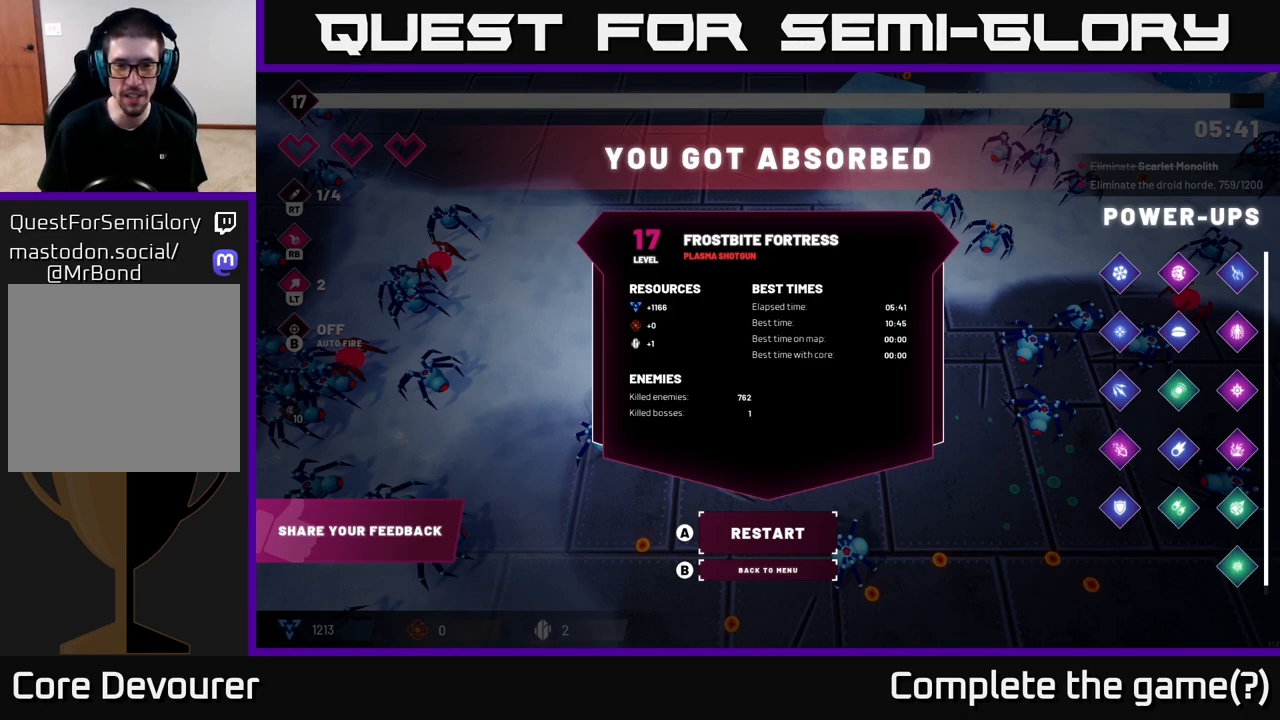
{"buttons": [], "left_stick": "center", "right_stick": "center", "events": []}
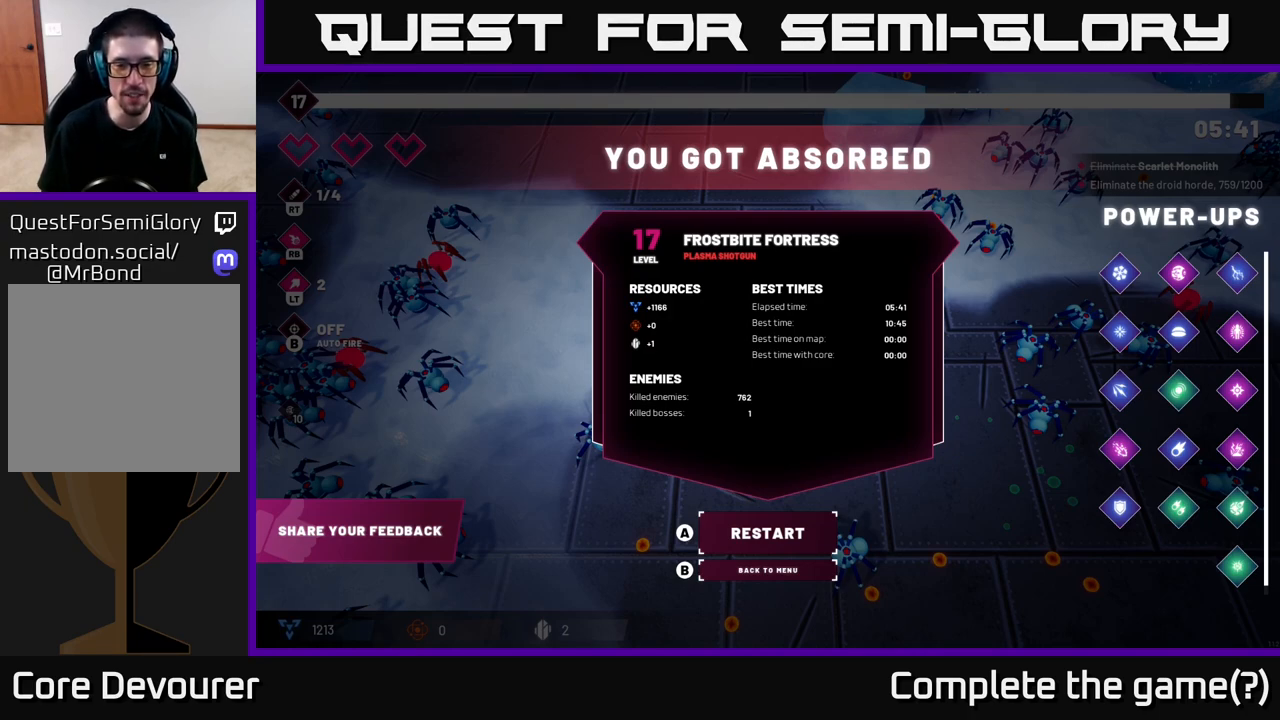
{"buttons": [], "left_stick": "center", "right_stick": "center", "events": [[83, "left_stick", "down"], [333, "left_stick", "center"]]}
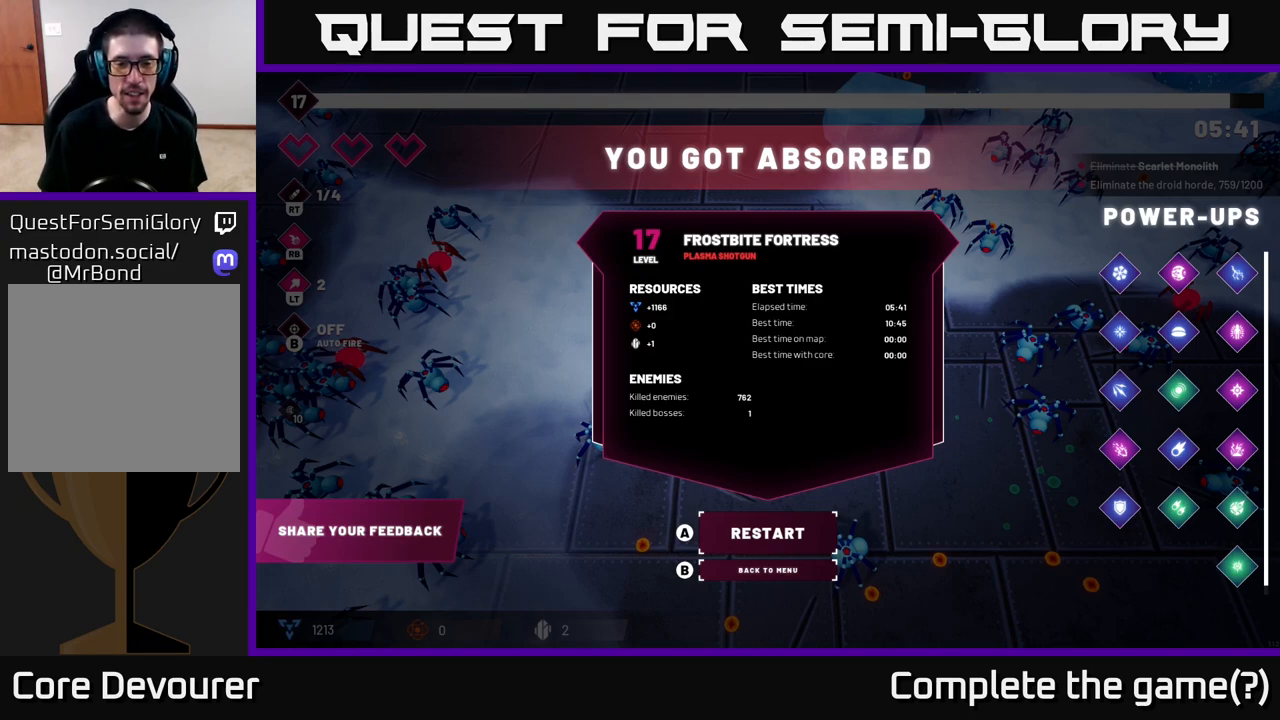
{"buttons": [], "left_stick": "center", "right_stick": "center", "events": [[17, "left_stick", "up"], [200, "left_stick", "center"]]}
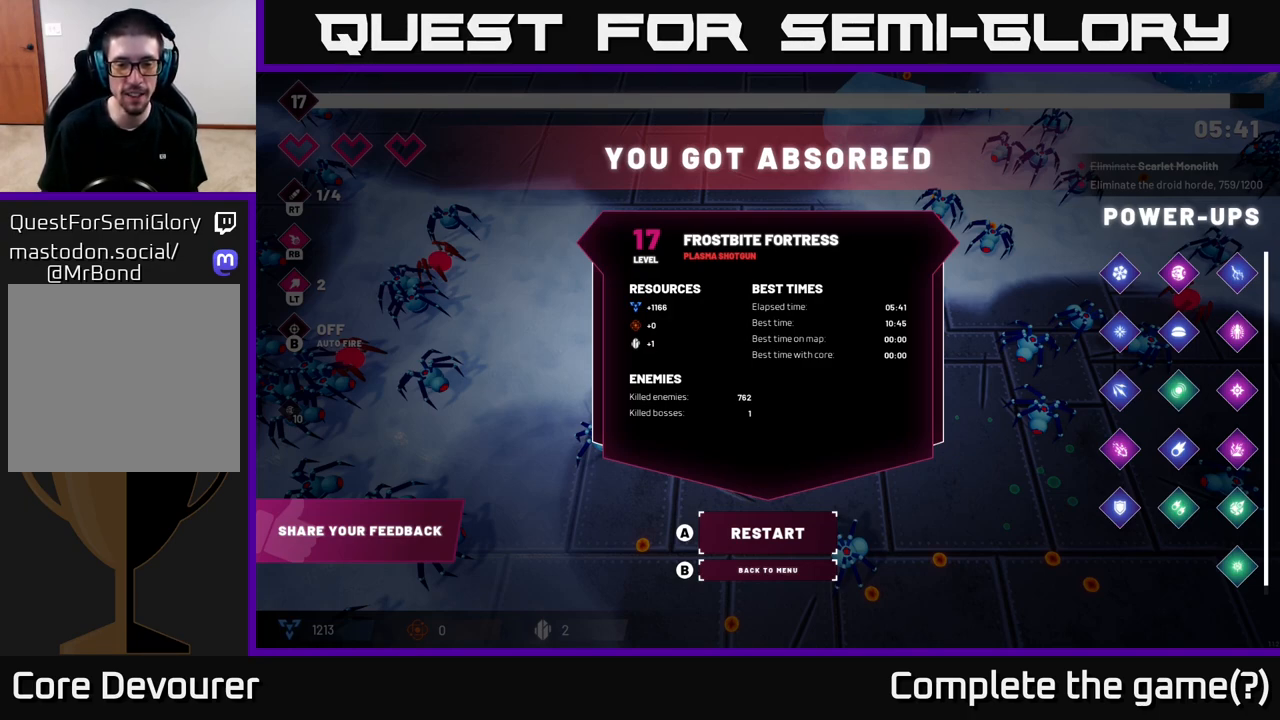
{"buttons": [], "left_stick": "center", "right_stick": "center", "events": [[367, "B", "down"], [450, "B", "up"]]}
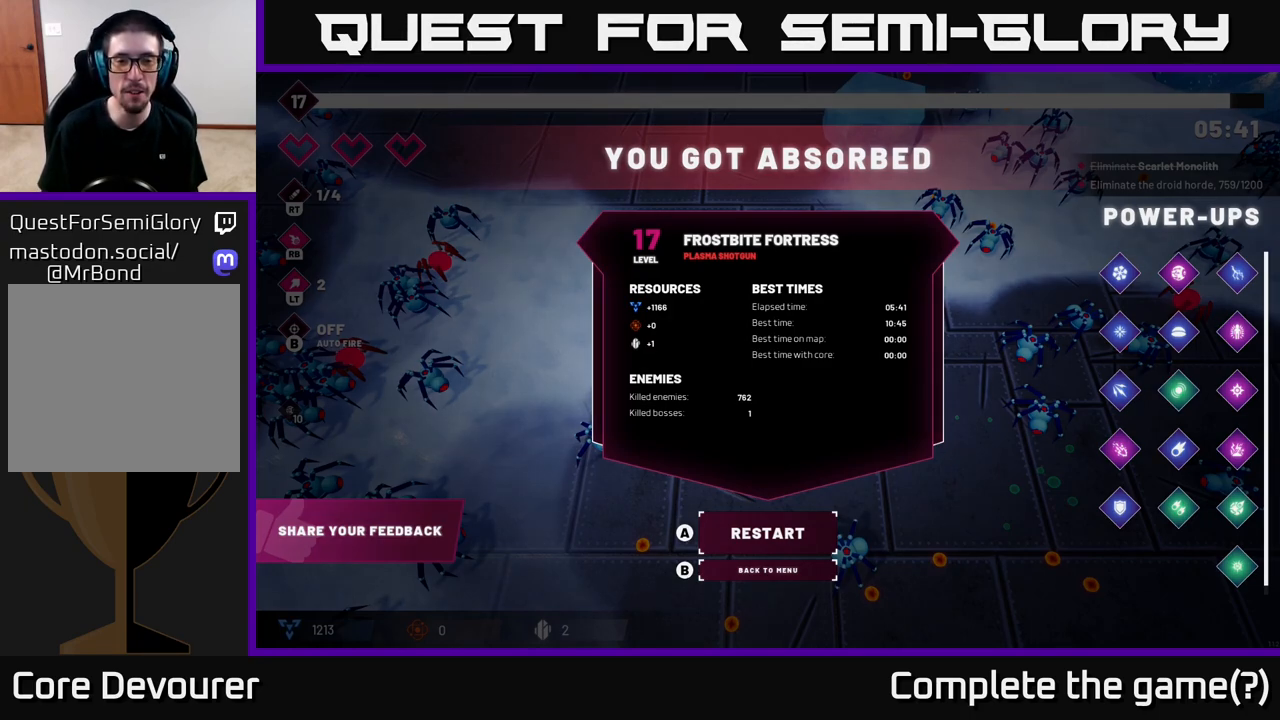
{"buttons": [], "left_stick": "center", "right_stick": "center", "events": []}
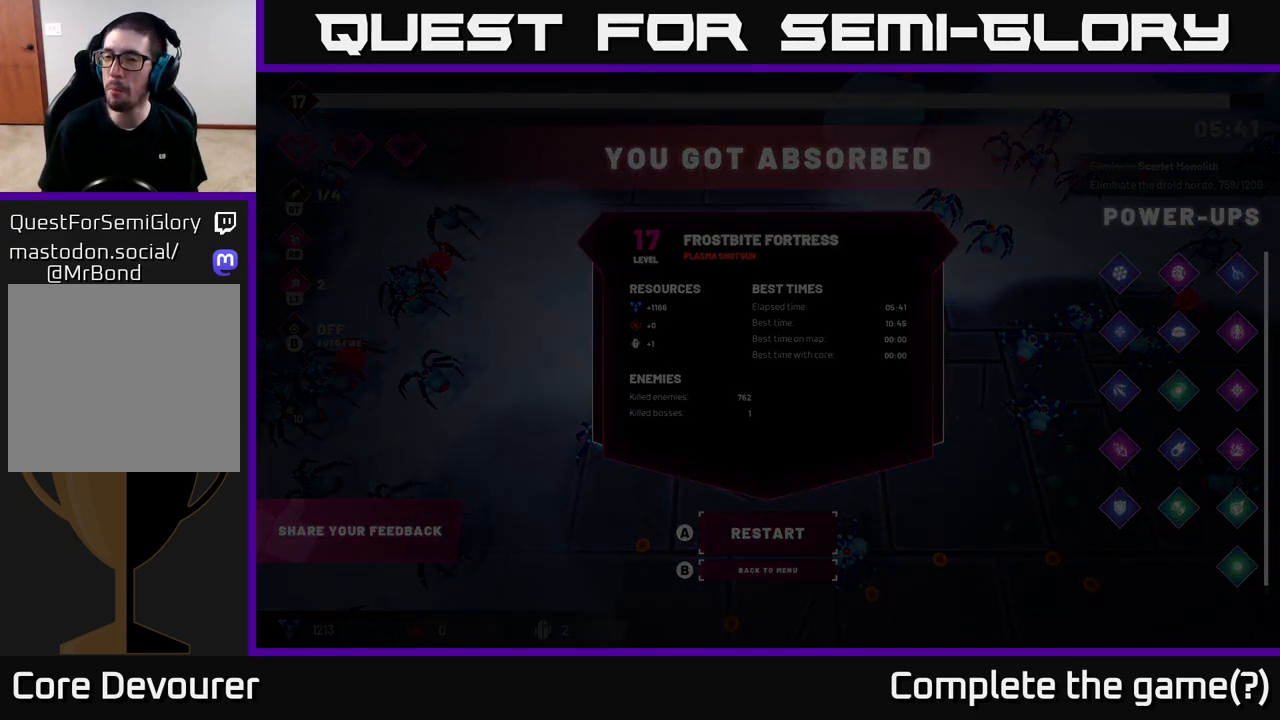
{"buttons": [], "left_stick": "center", "right_stick": "center", "events": []}
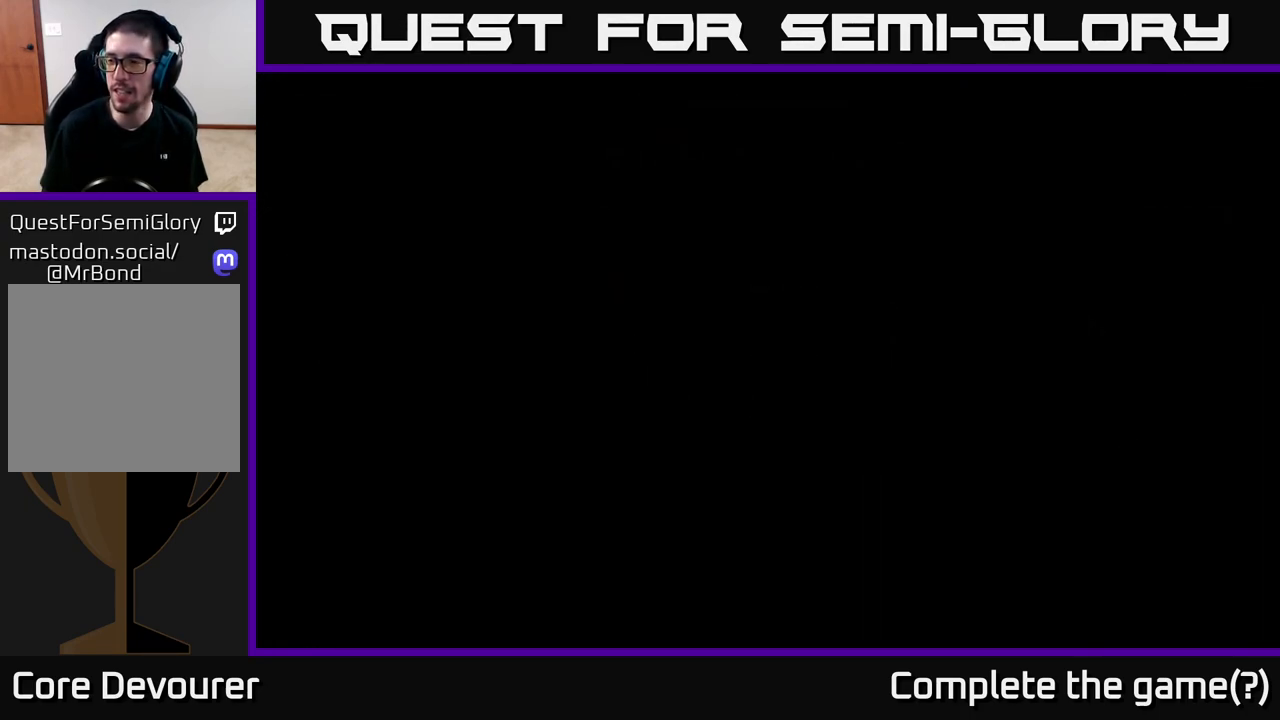
{"buttons": [], "left_stick": "center", "right_stick": "center", "events": []}
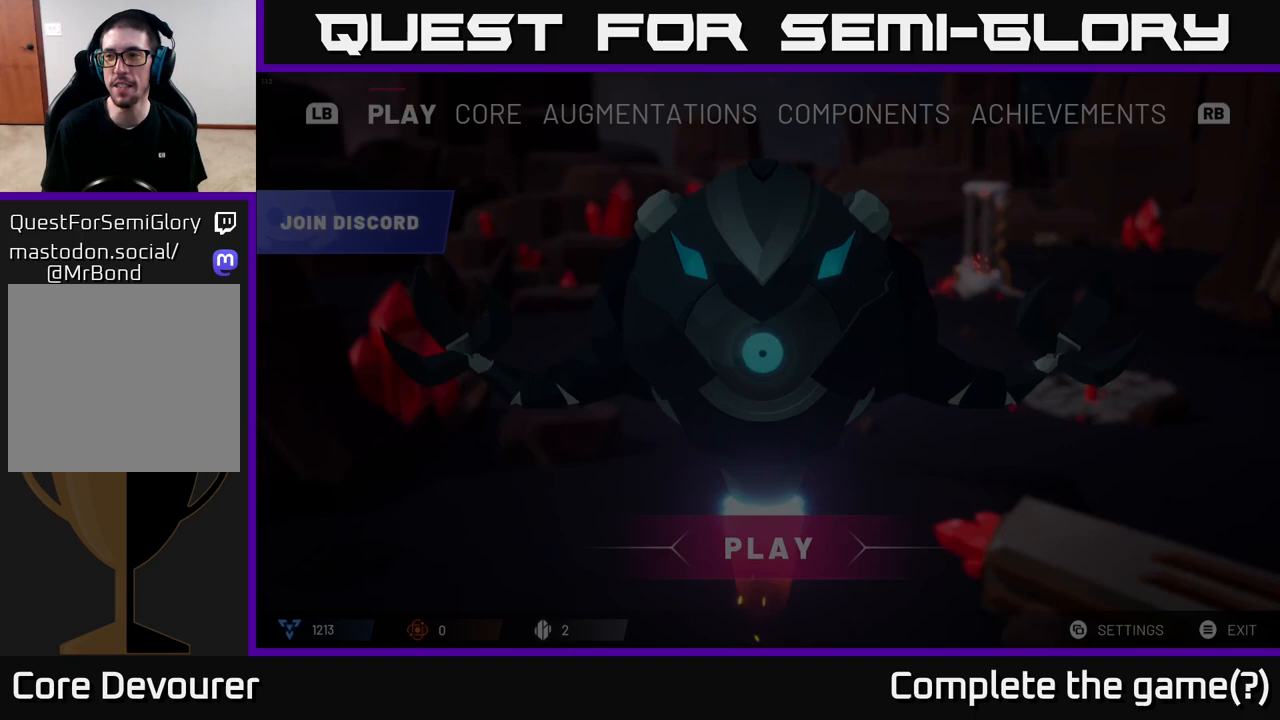
{"buttons": [], "left_stick": "center", "right_stick": "center", "events": []}
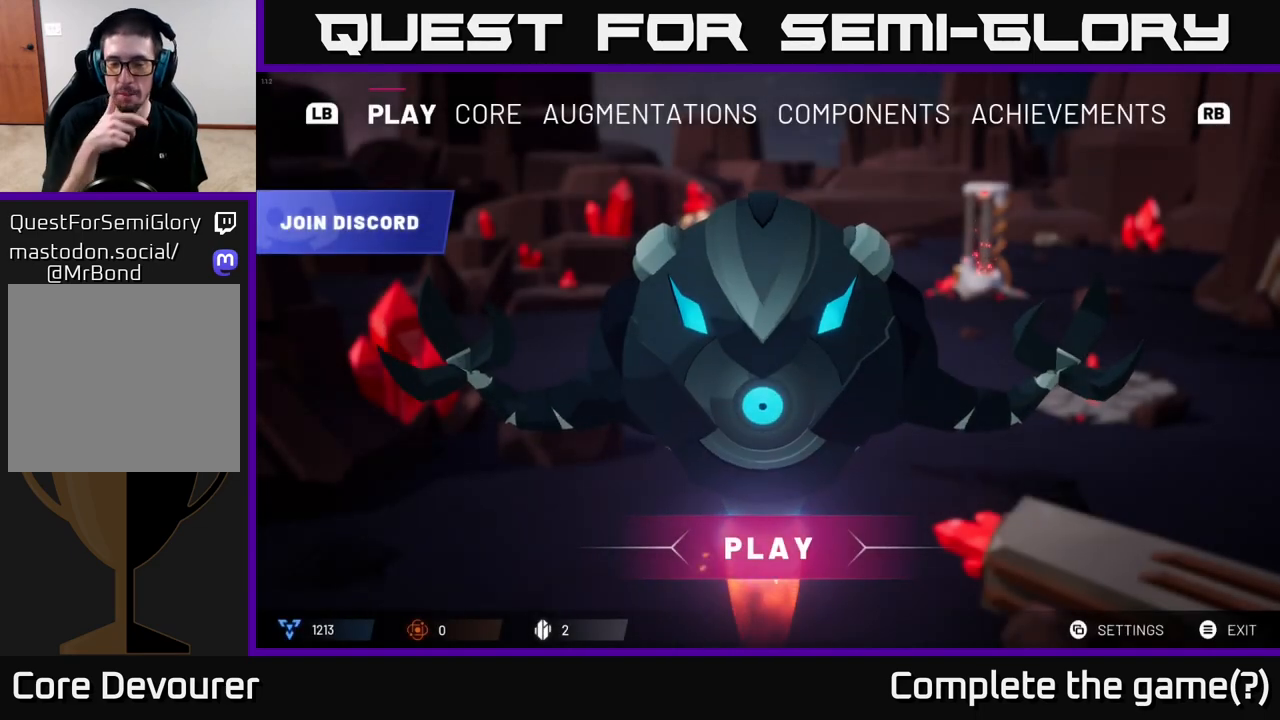
{"buttons": [], "left_stick": "center", "right_stick": "center", "events": []}
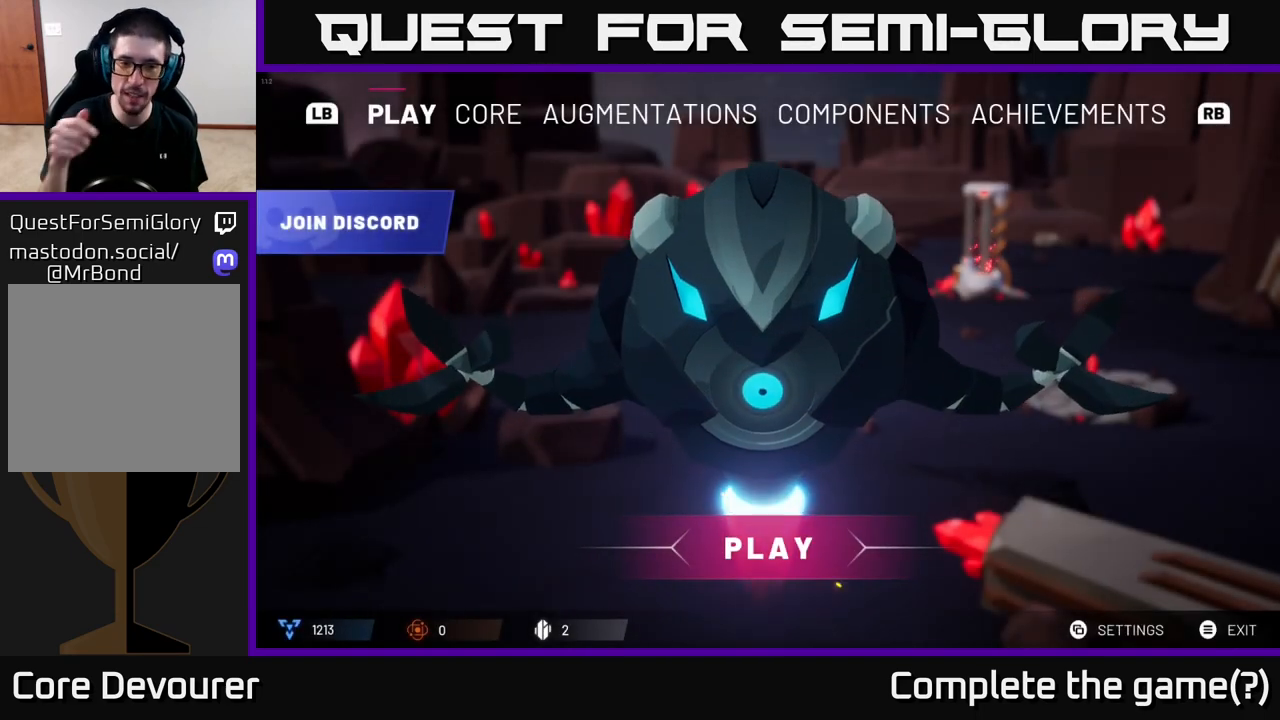
{"buttons": [], "left_stick": "center", "right_stick": "center", "events": []}
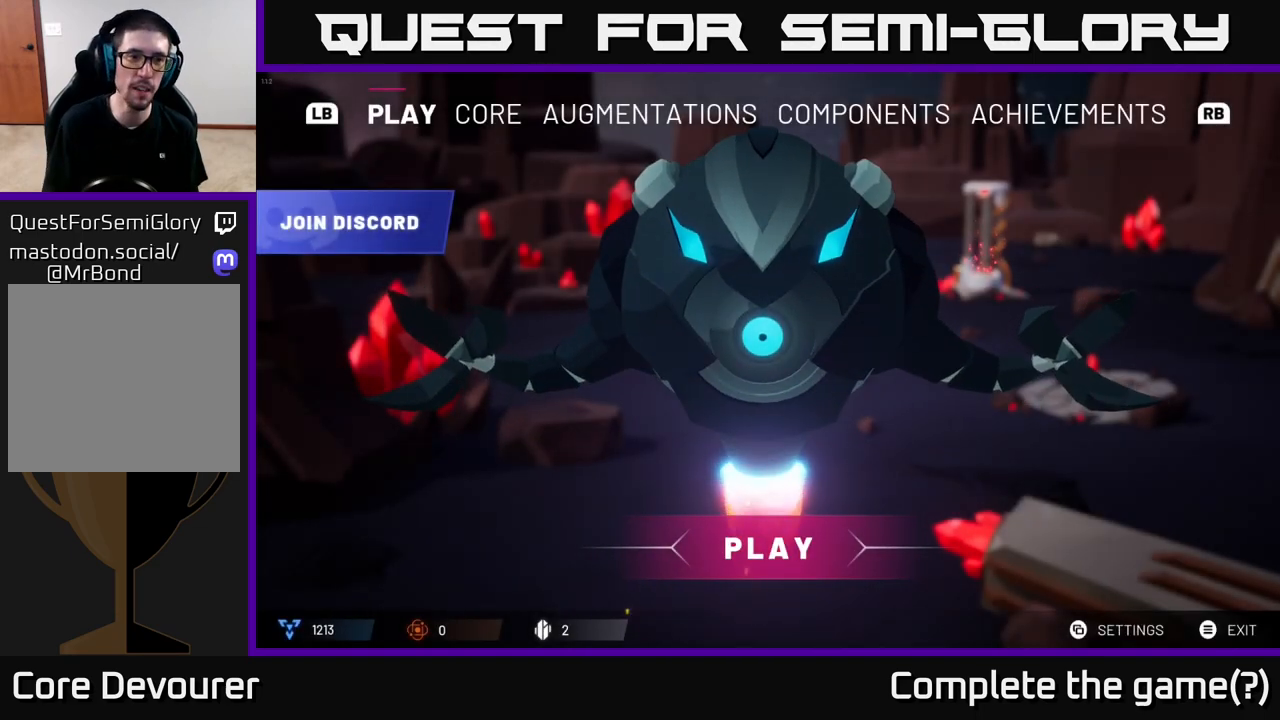
{"buttons": [], "left_stick": "center", "right_stick": "center", "events": [[167, "B", "down"], [333, "B", "up"]]}
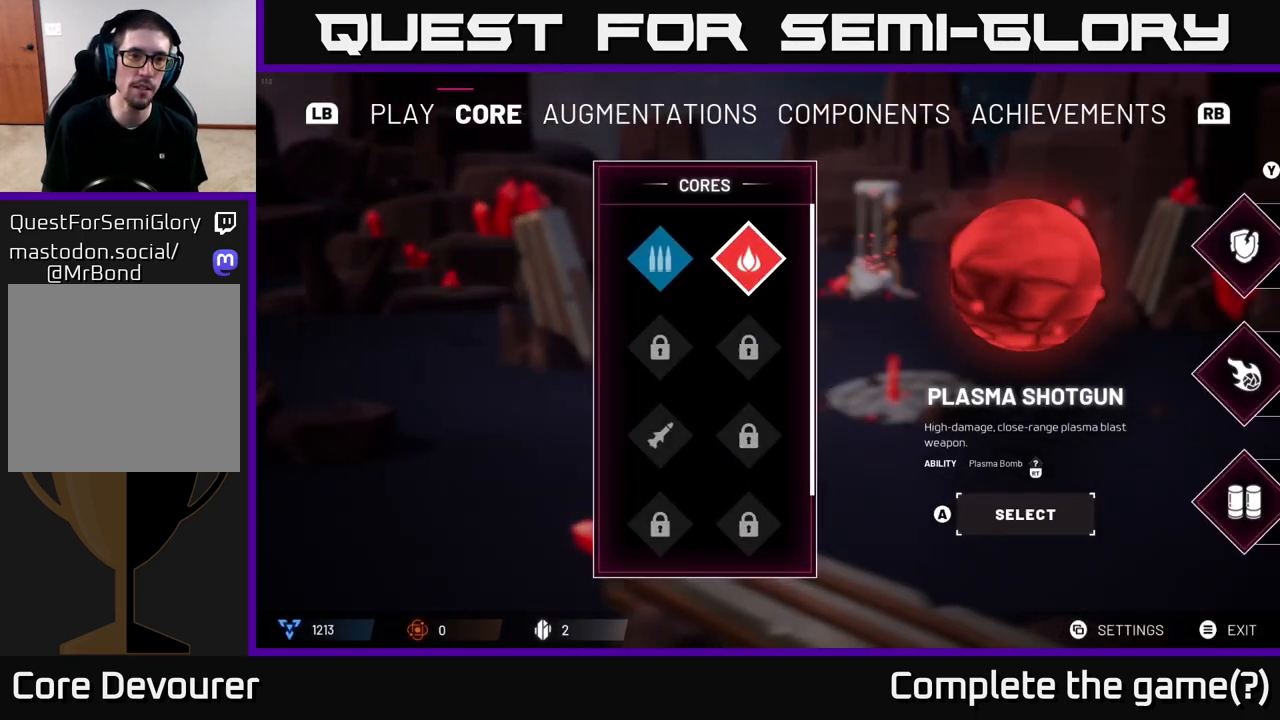
{"buttons": [], "left_stick": "center", "right_stick": "center", "events": []}
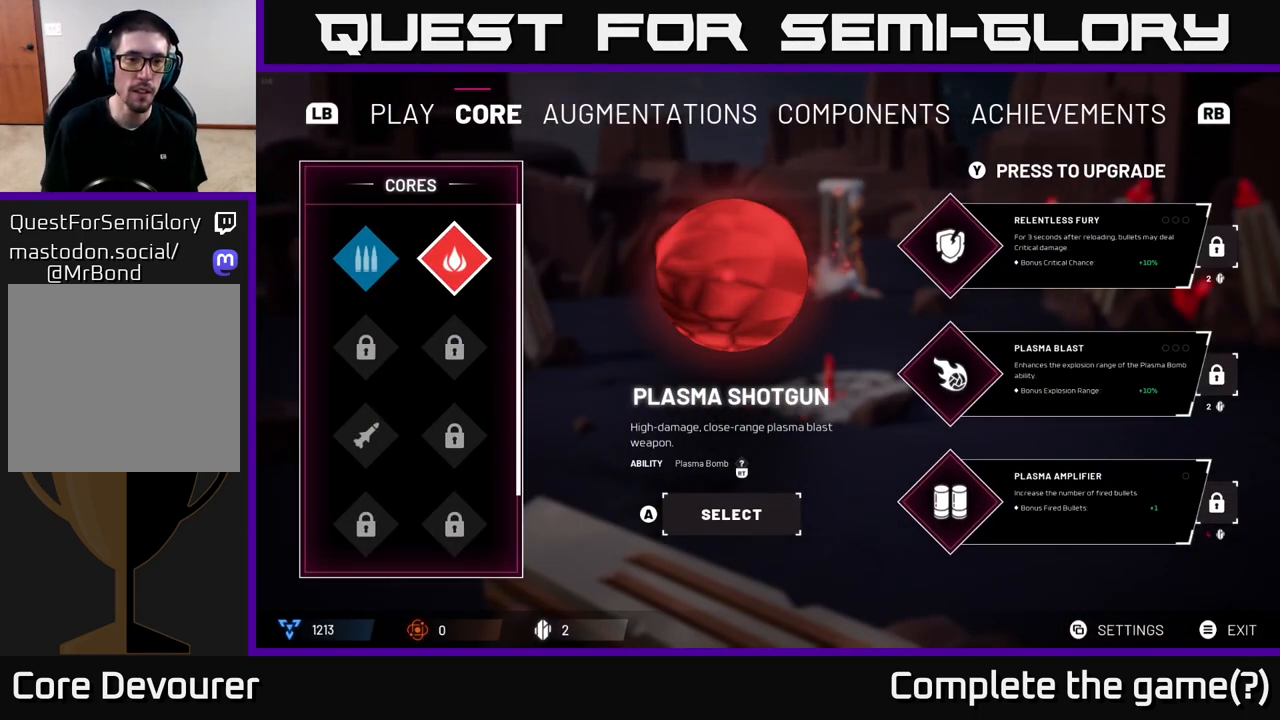
{"buttons": [], "left_stick": "center", "right_stick": "center", "events": []}
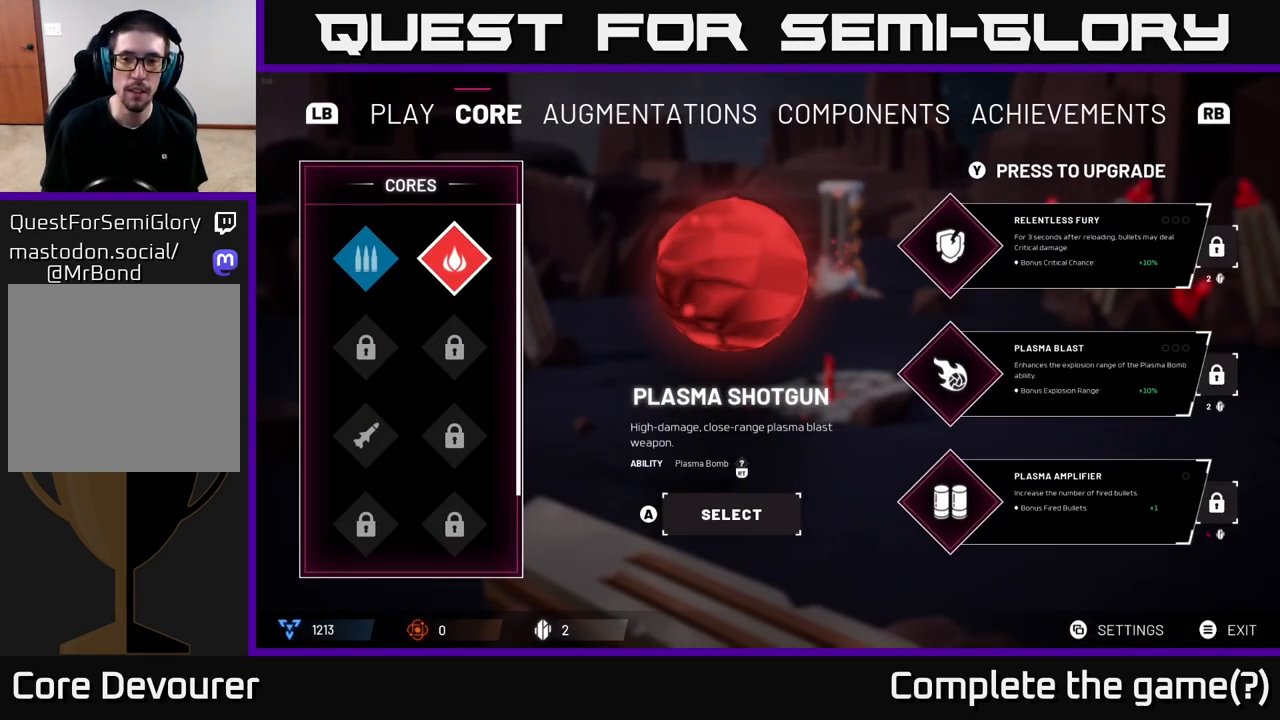
{"buttons": [], "left_stick": "center", "right_stick": "center", "events": []}
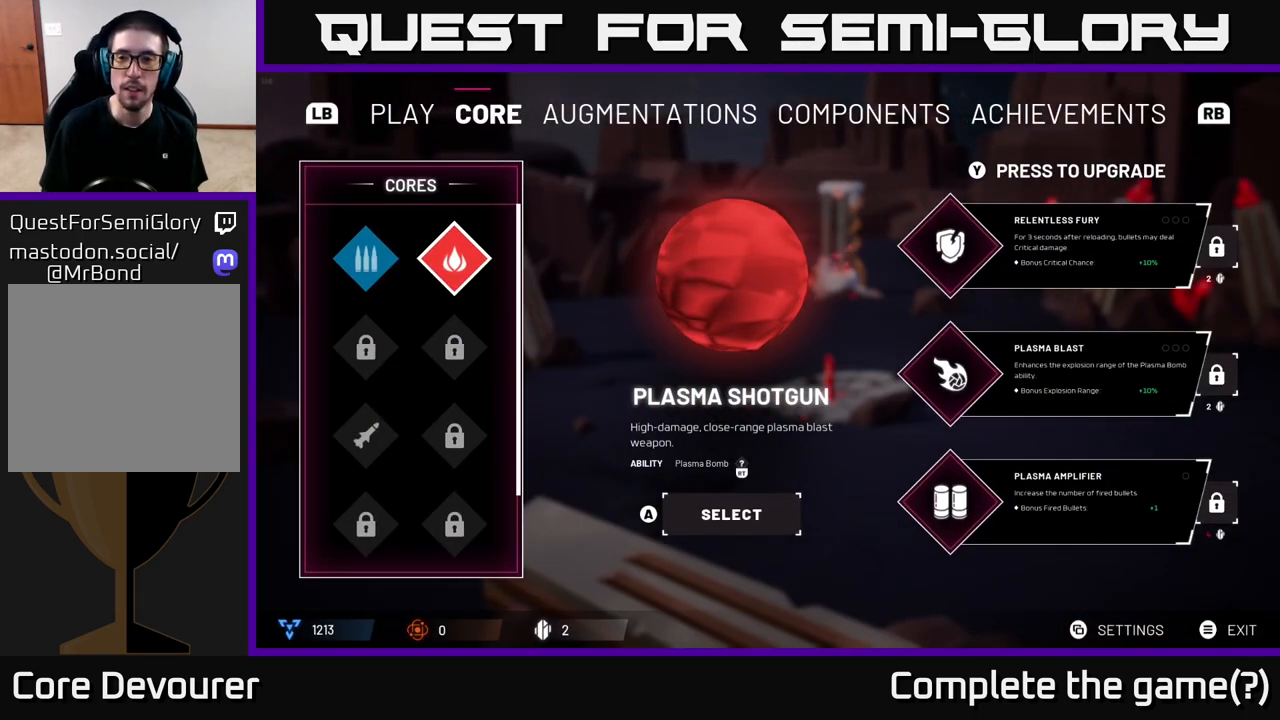
{"buttons": [], "left_stick": "center", "right_stick": "center", "events": [[267, "left_stick", "up-right"], [400, "left_stick", "center"]]}
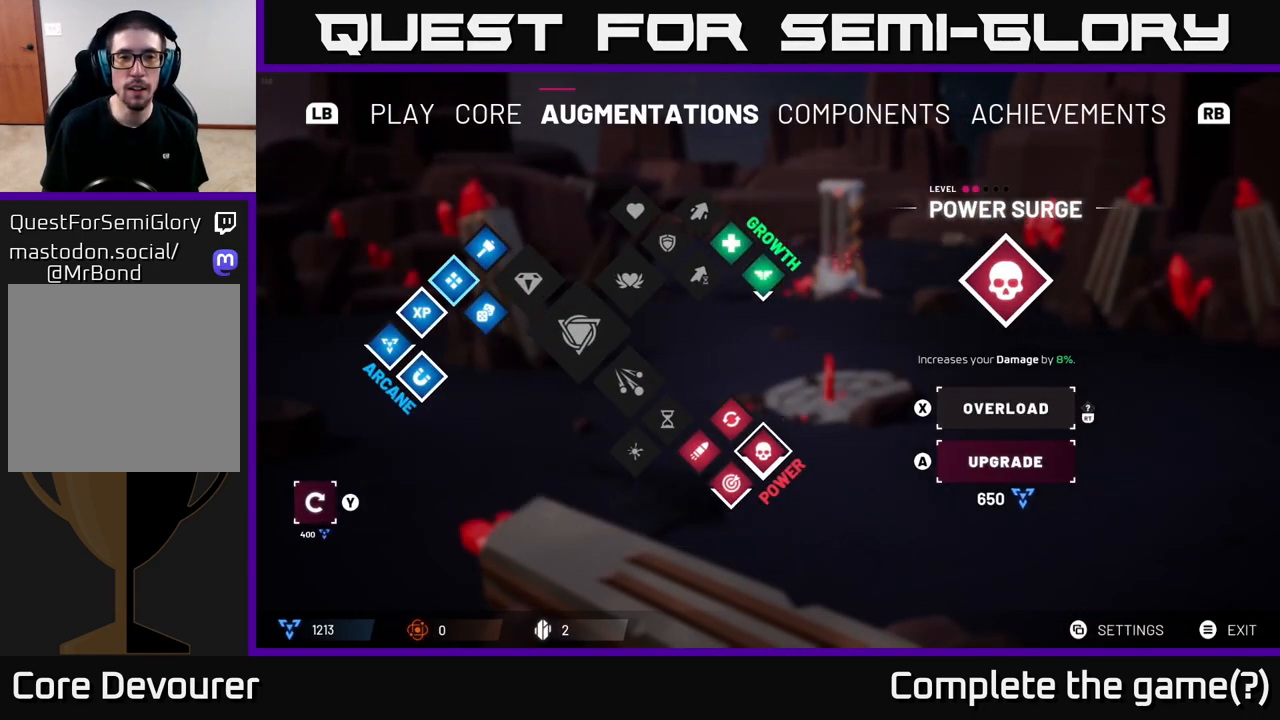
{"buttons": [], "left_stick": "center", "right_stick": "center", "events": []}
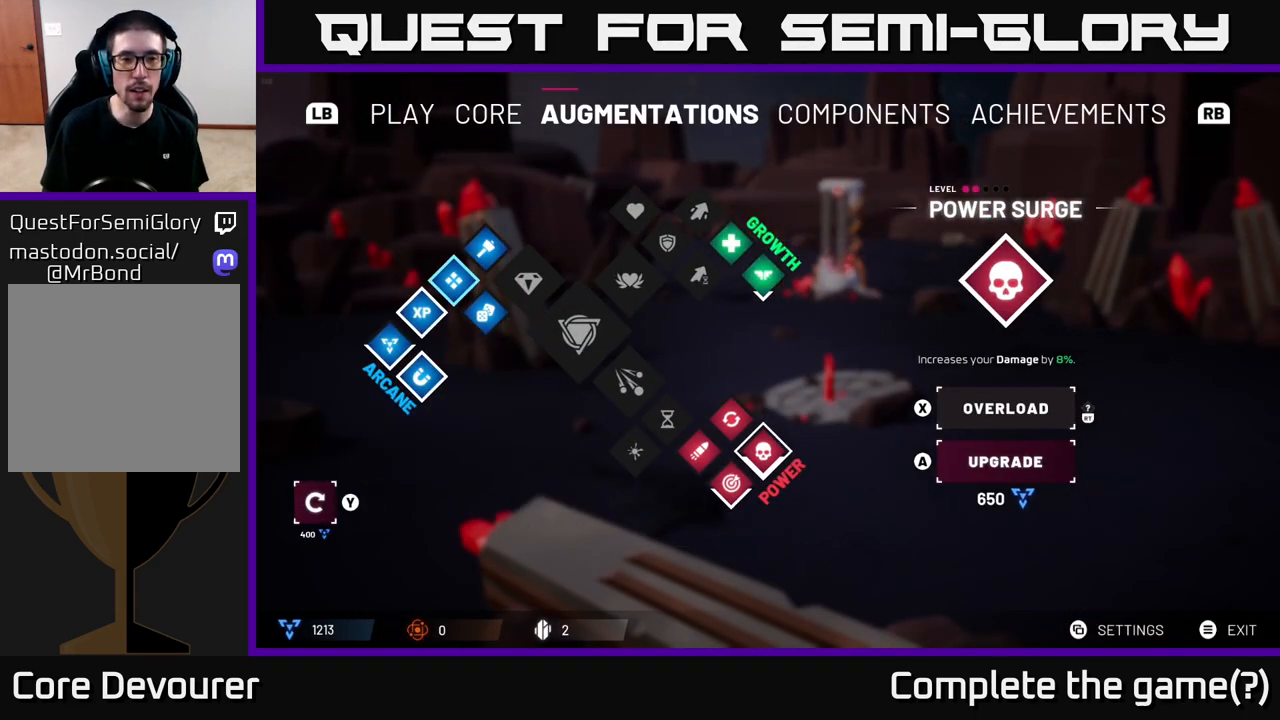
{"buttons": [], "left_stick": "center", "right_stick": "center", "events": []}
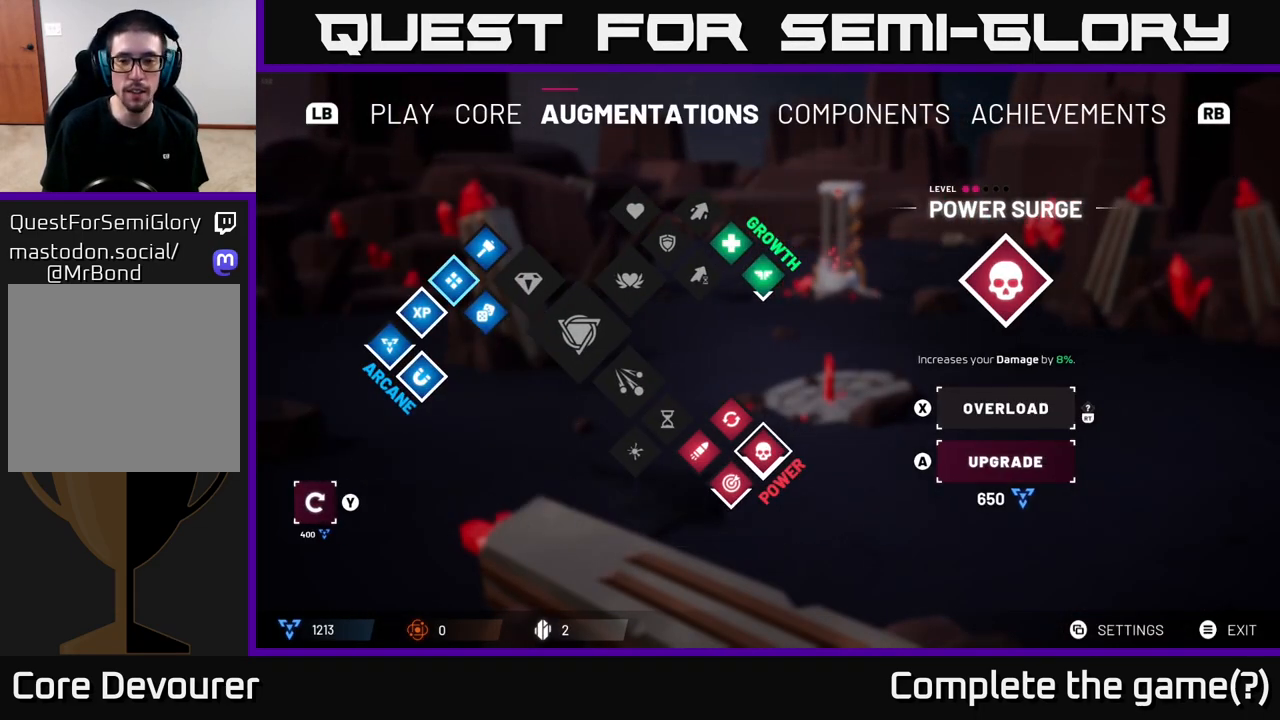
{"buttons": [], "left_stick": "center", "right_stick": "center", "events": []}